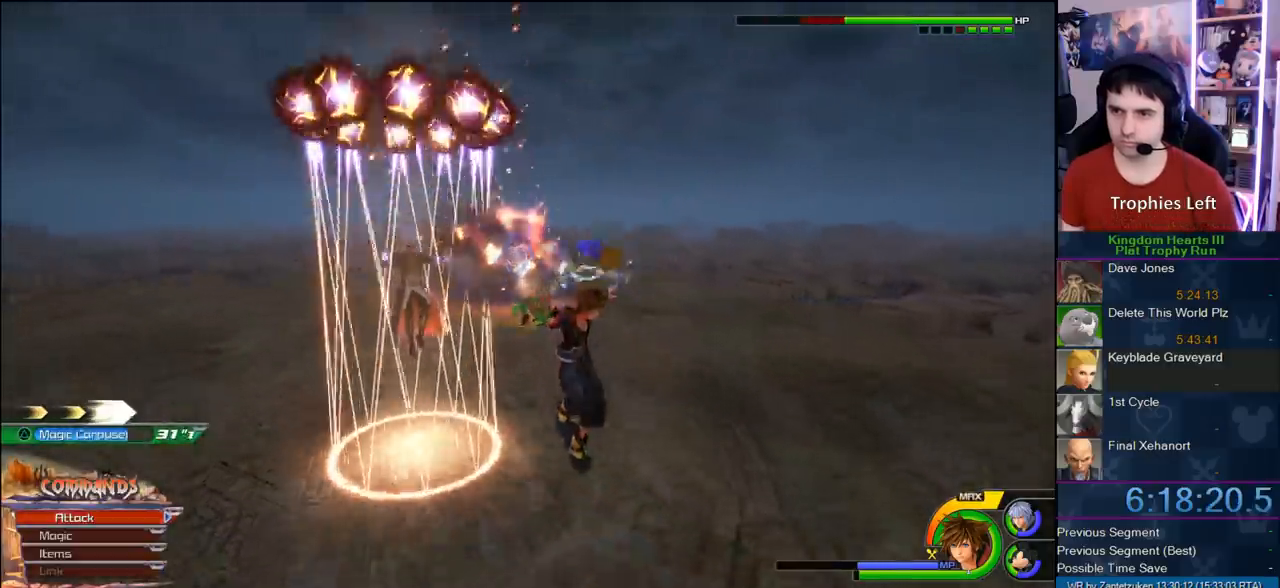
Gameplay with a controller (PlayStation layout); each line is a JSON object with the inputs held at the frame after it. "events" lists button and stick changes between this image and that frame as [ms after this image, input, new state], when the widget could be followed in between.
{"buttons": ["SQUARE"], "left_stick": "down-right", "right_stick": "center"}
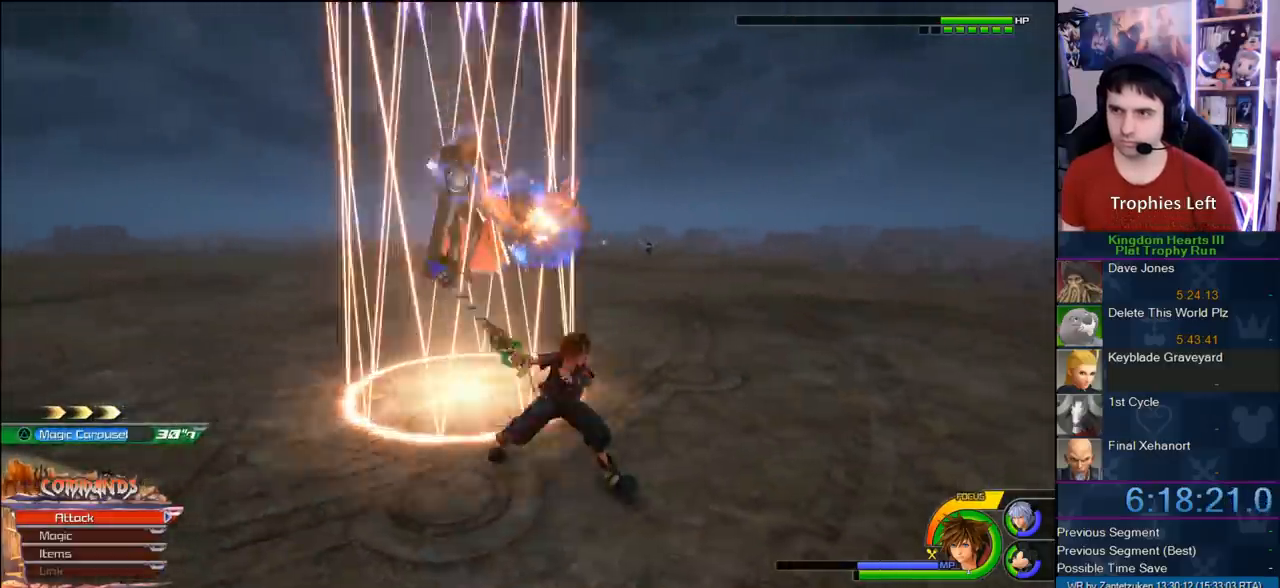
{"buttons": [], "left_stick": "down-right", "right_stick": "center", "events": [[100, "SQUARE", "up"]]}
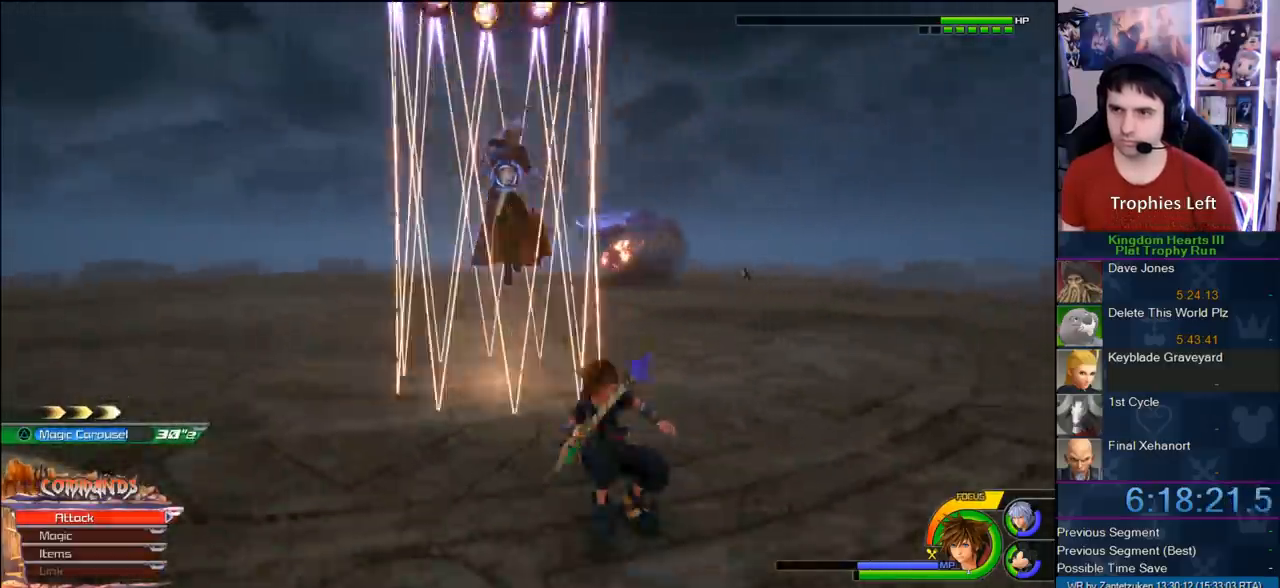
{"buttons": ["L1"], "left_stick": "down-right", "right_stick": "center", "events": [[167, "CROSS", "down"], [217, "CROSS", "up"], [267, "CIRCLE", "down"], [417, "CIRCLE", "up"], [483, "L1", "down"]]}
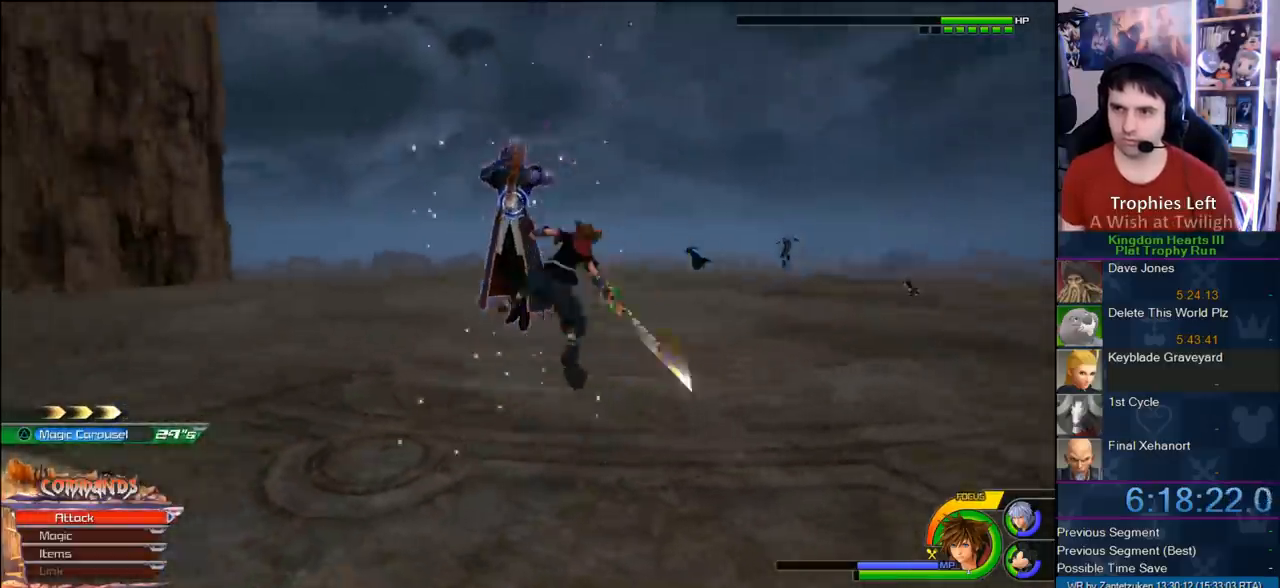
{"buttons": ["L1"], "left_stick": "center", "right_stick": "center", "events": [[50, "L3", "down"], [133, "CROSS", "down"], [183, "CROSS", "up"], [183, "L3", "up"], [250, "CROSS", "down"], [383, "left_stick", "center"], [483, "CROSS", "up"]]}
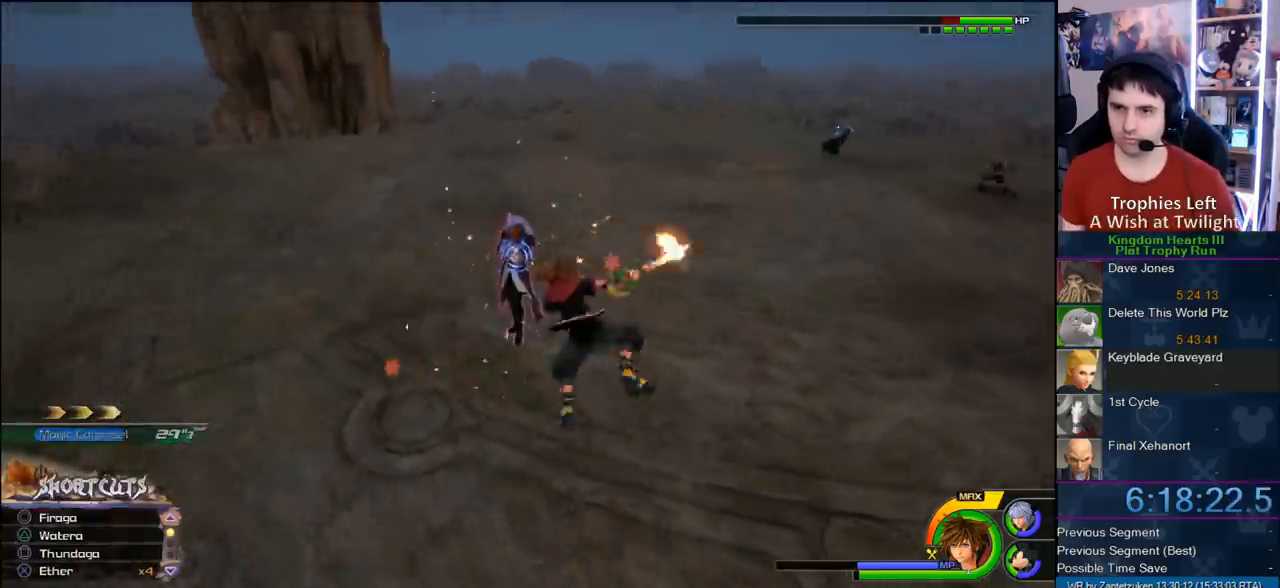
{"buttons": ["CROSS", "L1"], "left_stick": "center", "right_stick": "center", "events": [[50, "CROSS", "down"], [133, "CROSS", "up"], [217, "CROSS", "down"], [283, "CROSS", "up"], [333, "CROSS", "down"]]}
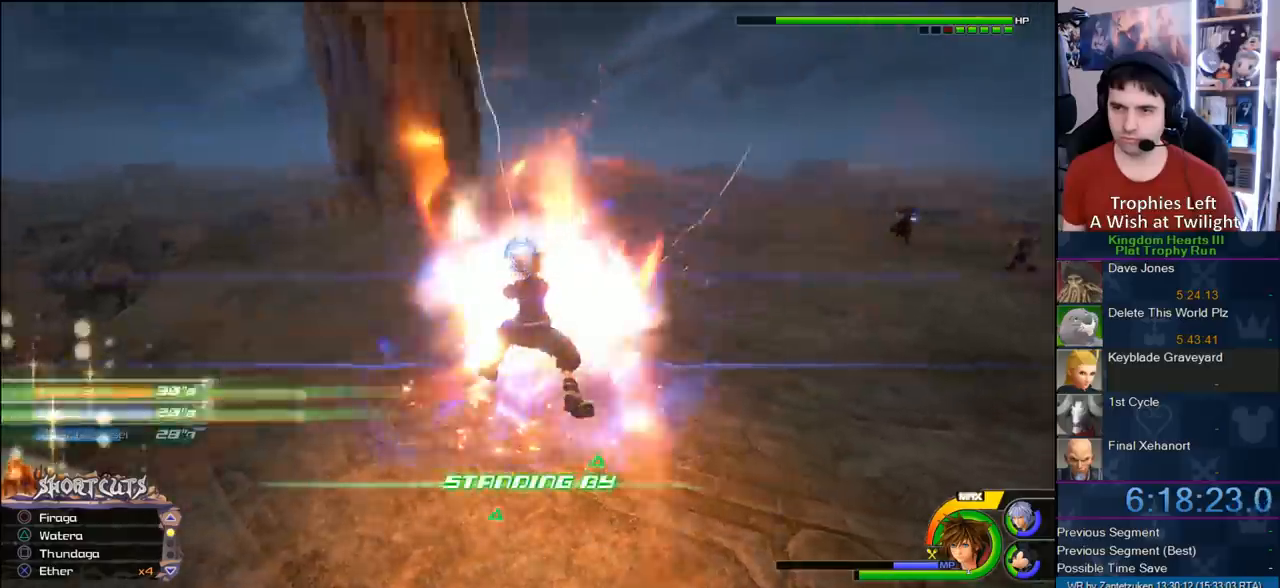
{"buttons": [], "left_stick": "center", "right_stick": "center", "events": [[300, "CROSS", "up"], [383, "L1", "up"]]}
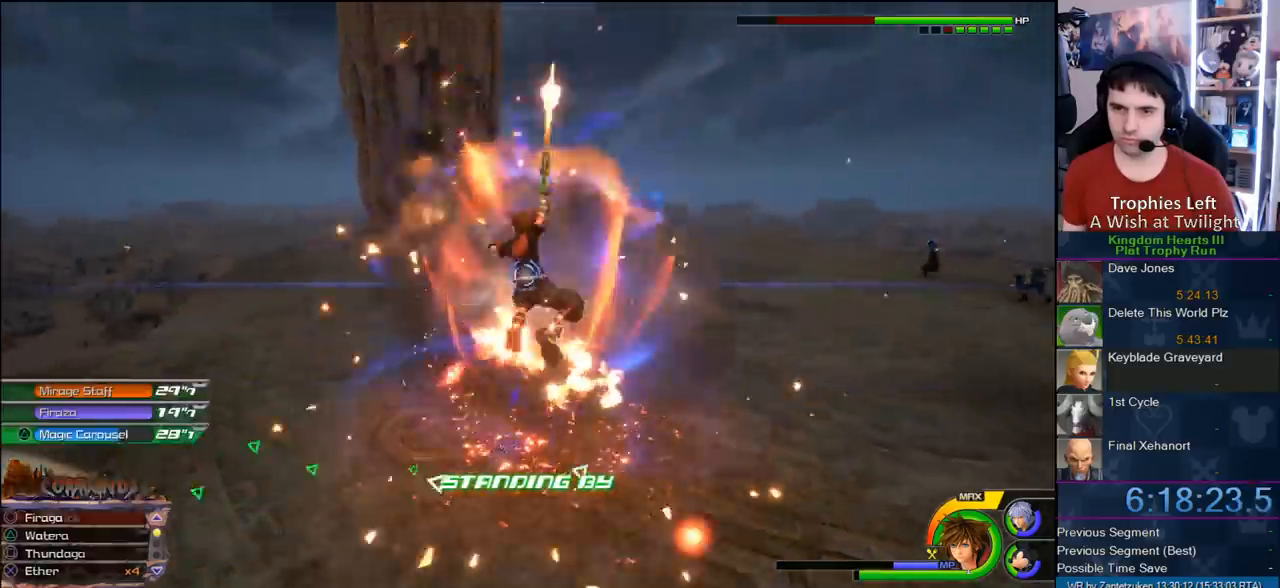
{"buttons": [], "left_stick": "center", "right_stick": "center", "events": [[67, "L2", "down"], [217, "L2", "up"], [367, "TRIANGLE", "down"], [500, "TRIANGLE", "up"]]}
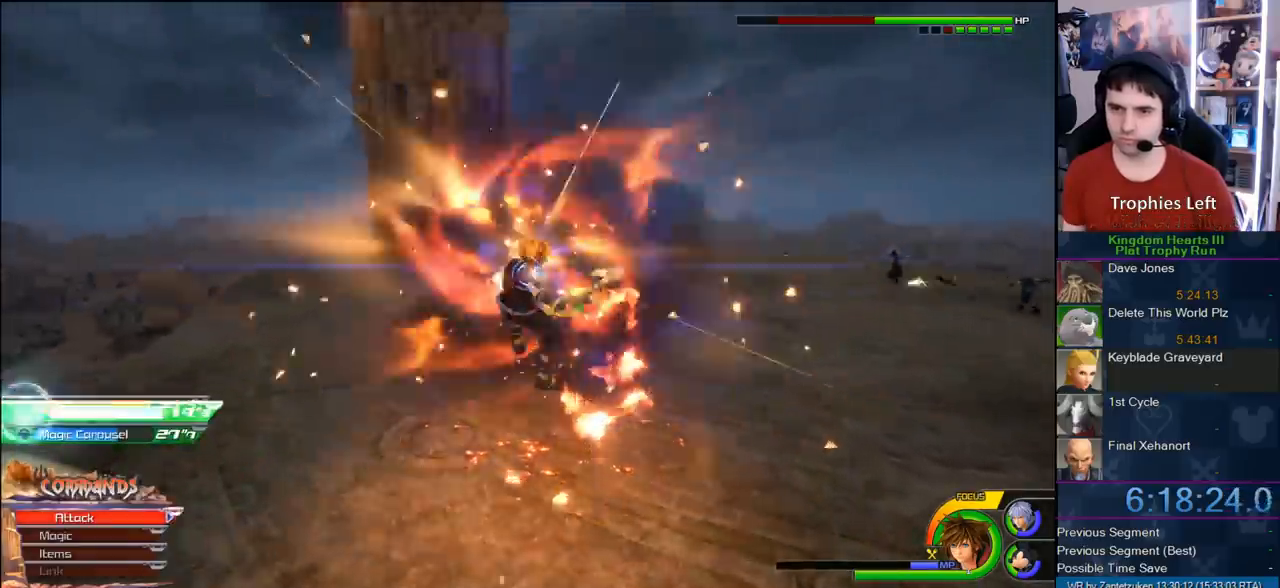
{"buttons": [], "left_stick": "center", "right_stick": "center", "events": [[50, "TRIANGLE", "down"], [133, "TRIANGLE", "up"], [267, "L2", "down"], [417, "L2", "up"]]}
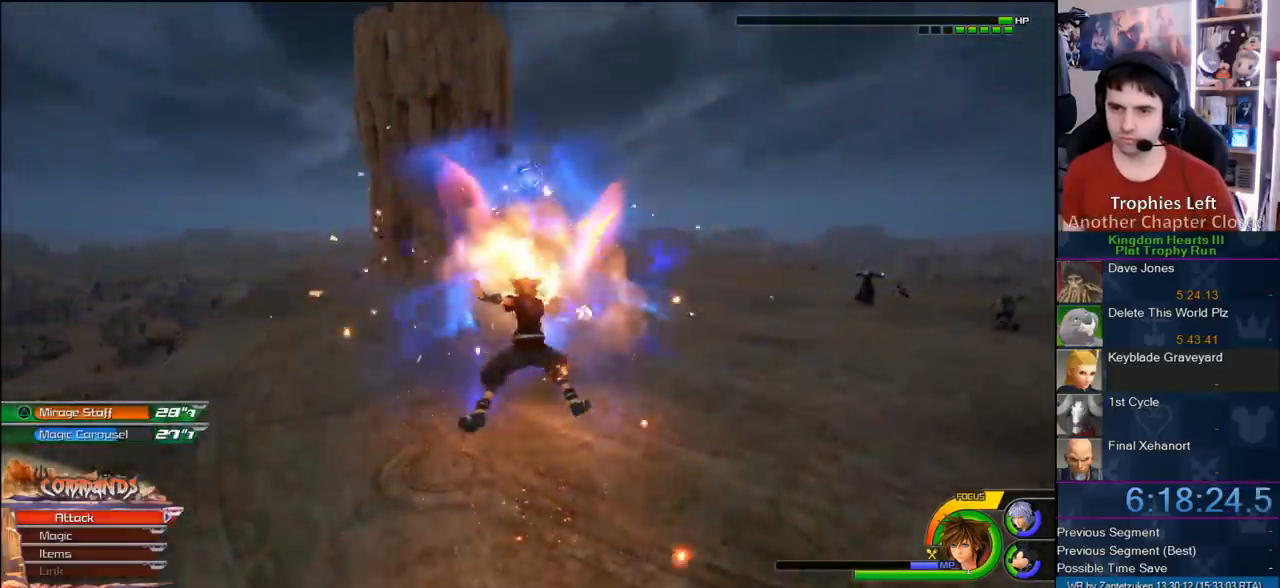
{"buttons": ["TRIANGLE"], "left_stick": "center", "right_stick": "center", "events": [[100, "TRIANGLE", "down"], [183, "TRIANGLE", "up"], [267, "TRIANGLE", "down"], [333, "TRIANGLE", "up"], [400, "TRIANGLE", "down"]]}
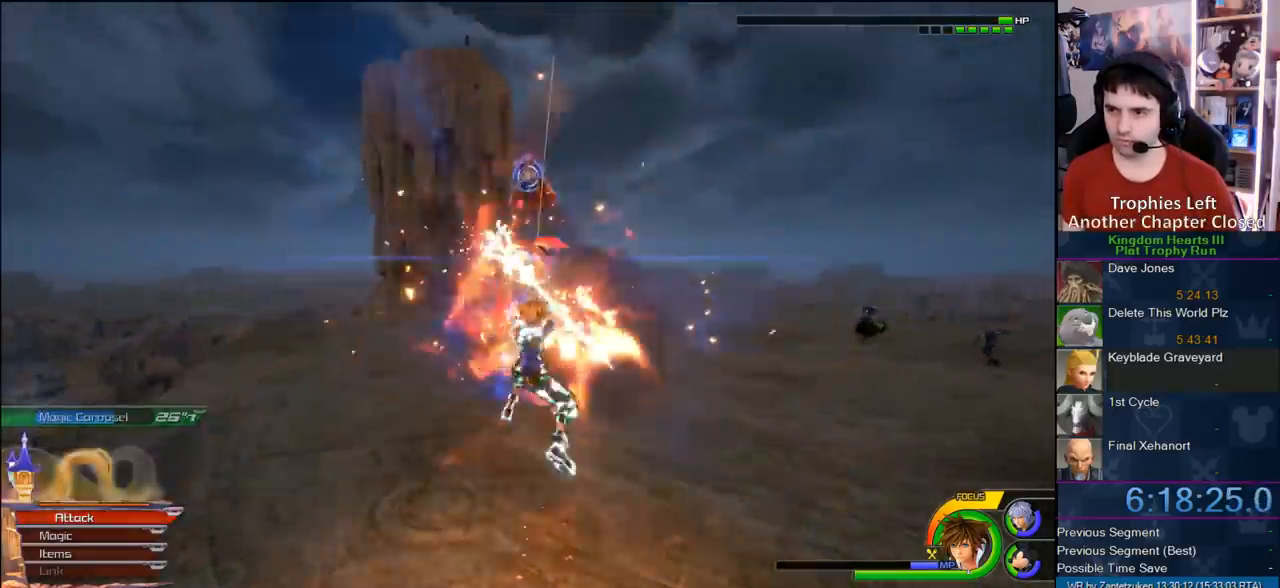
{"buttons": [], "left_stick": "right", "right_stick": "center", "events": [[17, "TRIANGLE", "up"], [300, "left_stick", "up-right"], [417, "left_stick", "right"]]}
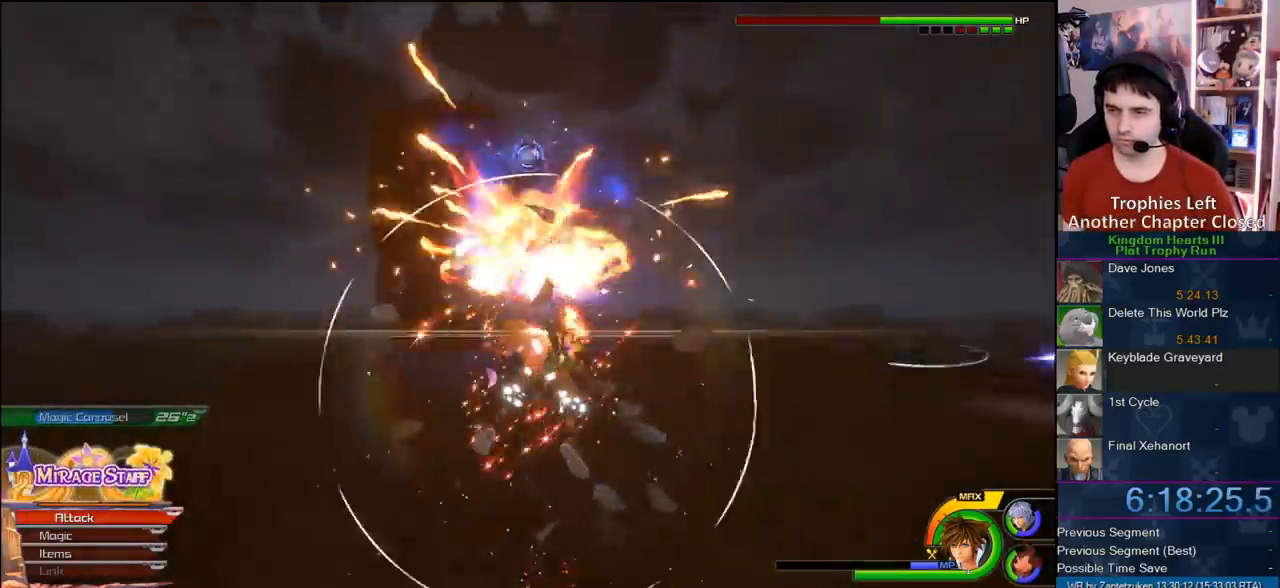
{"buttons": [], "left_stick": "right", "right_stick": "center", "events": [[383, "SQUARE", "down"], [500, "SQUARE", "up"]]}
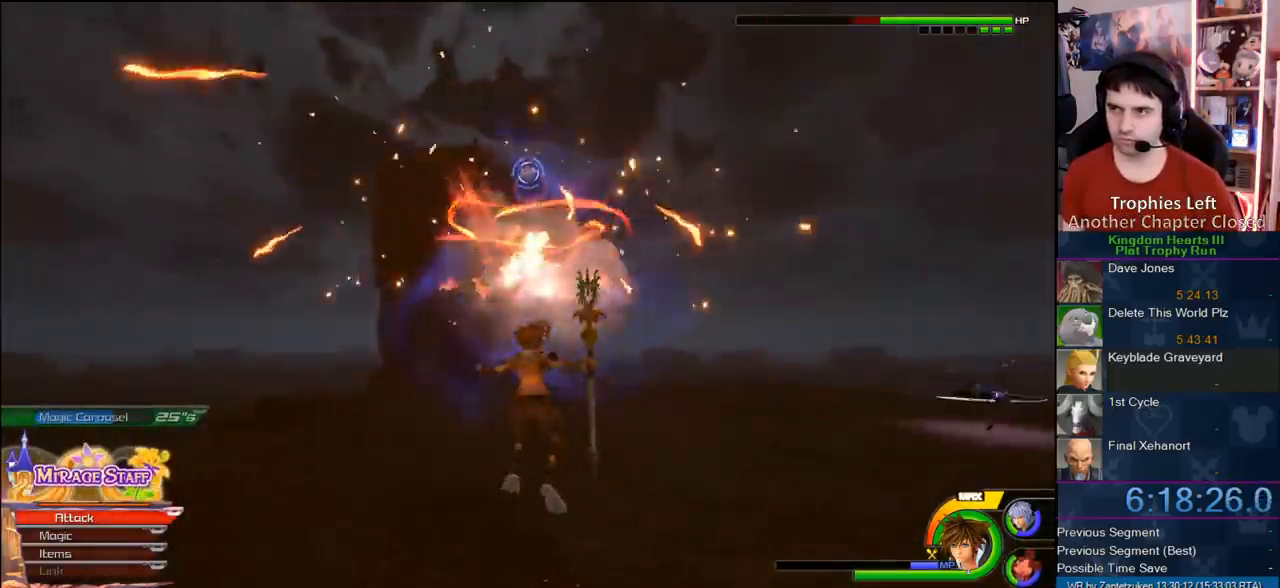
{"buttons": [], "left_stick": "right", "right_stick": "center", "events": [[67, "SQUARE", "down"], [150, "SQUARE", "up"], [217, "SQUARE", "down"], [300, "SQUARE", "up"], [400, "SQUARE", "down"], [467, "SQUARE", "up"]]}
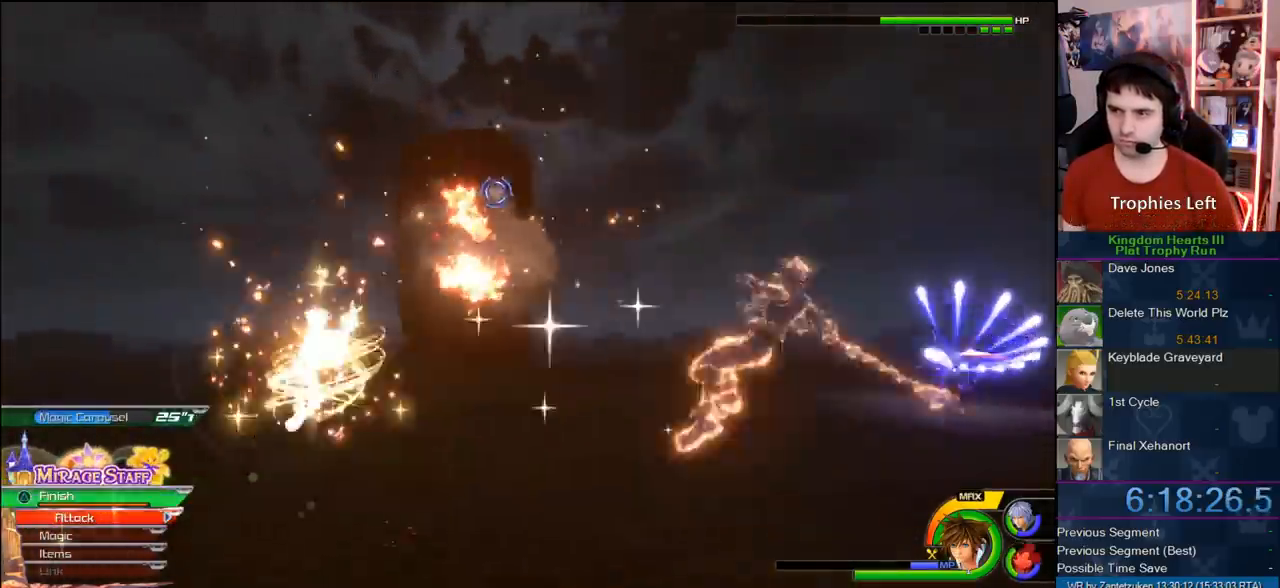
{"buttons": ["SQUARE"], "left_stick": "left", "right_stick": "center", "events": [[83, "SQUARE", "down"], [150, "SQUARE", "up"], [150, "left_stick", "down"], [233, "left_stick", "left"], [283, "SQUARE", "down"], [383, "SQUARE", "up"], [467, "SQUARE", "down"]]}
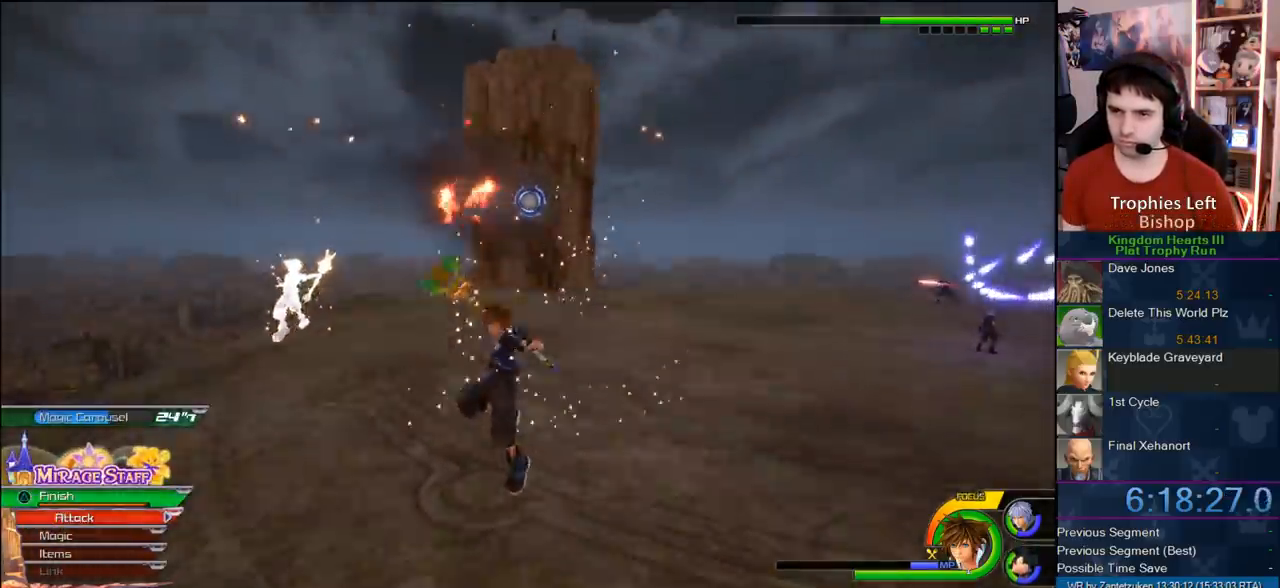
{"buttons": [], "left_stick": "up-left", "right_stick": "center", "events": [[217, "left_stick", "up-left"], [267, "SQUARE", "up"], [350, "SQUARE", "down"], [417, "SQUARE", "up"]]}
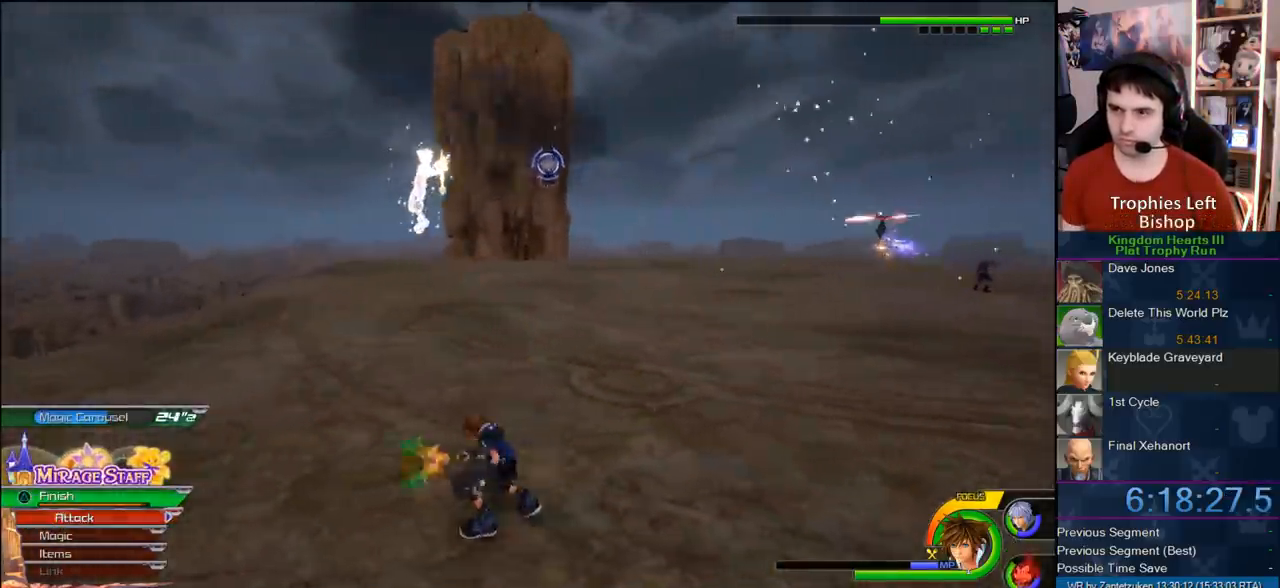
{"buttons": [], "left_stick": "right", "right_stick": "center", "events": [[17, "SQUARE", "down"], [83, "SQUARE", "up"], [150, "SQUARE", "down"], [217, "left_stick", "up"], [350, "SQUARE", "up"], [383, "left_stick", "right"]]}
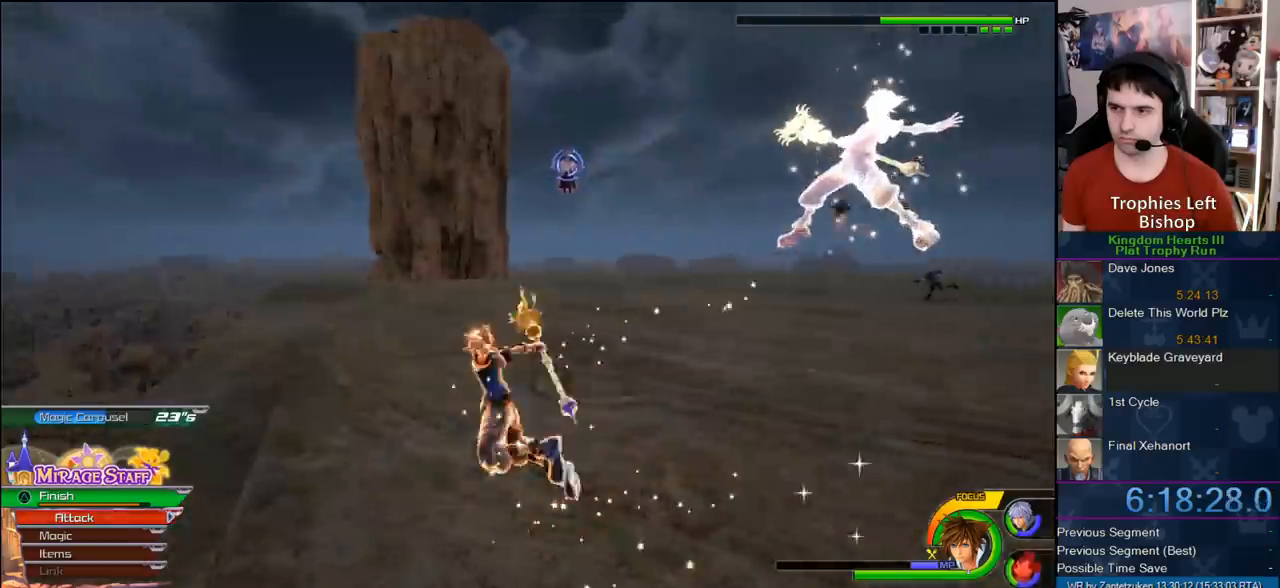
{"buttons": [], "left_stick": "right", "right_stick": "center", "events": [[100, "SQUARE", "down"], [133, "SQUARE", "up"], [200, "SQUARE", "down"], [500, "SQUARE", "up"]]}
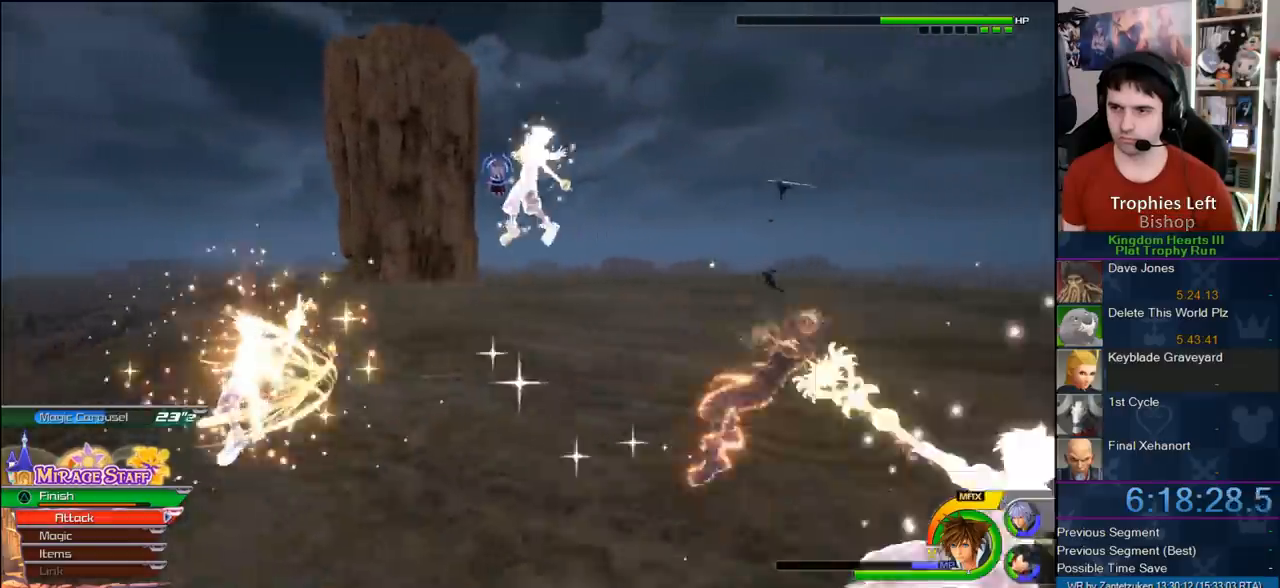
{"buttons": ["SQUARE"], "left_stick": "right", "right_stick": "center", "events": [[283, "SQUARE", "down"], [367, "SQUARE", "up"], [417, "SQUARE", "down"]]}
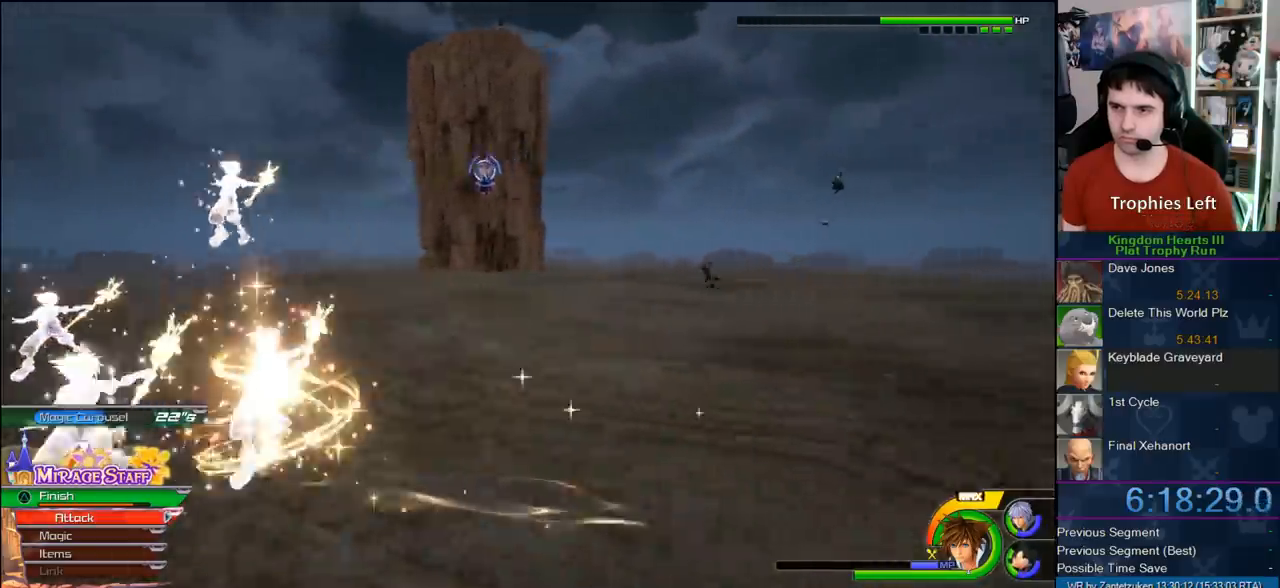
{"buttons": ["L1"], "left_stick": "right", "right_stick": "center", "events": [[50, "SQUARE", "up"], [100, "L1", "down"], [267, "CIRCLE", "down"], [350, "CIRCLE", "up"], [433, "CIRCLE", "down"], [467, "CIRCLE", "up"]]}
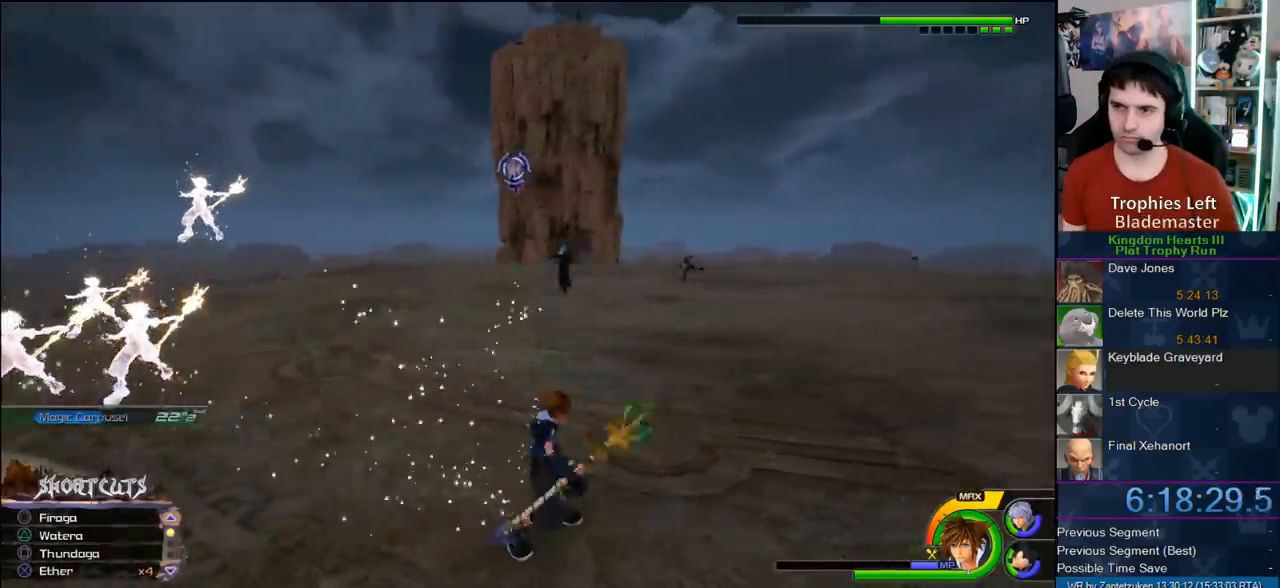
{"buttons": ["L1"], "left_stick": "center", "right_stick": "center", "events": [[67, "CIRCLE", "down"], [150, "left_stick", "center"], [217, "CIRCLE", "up"]]}
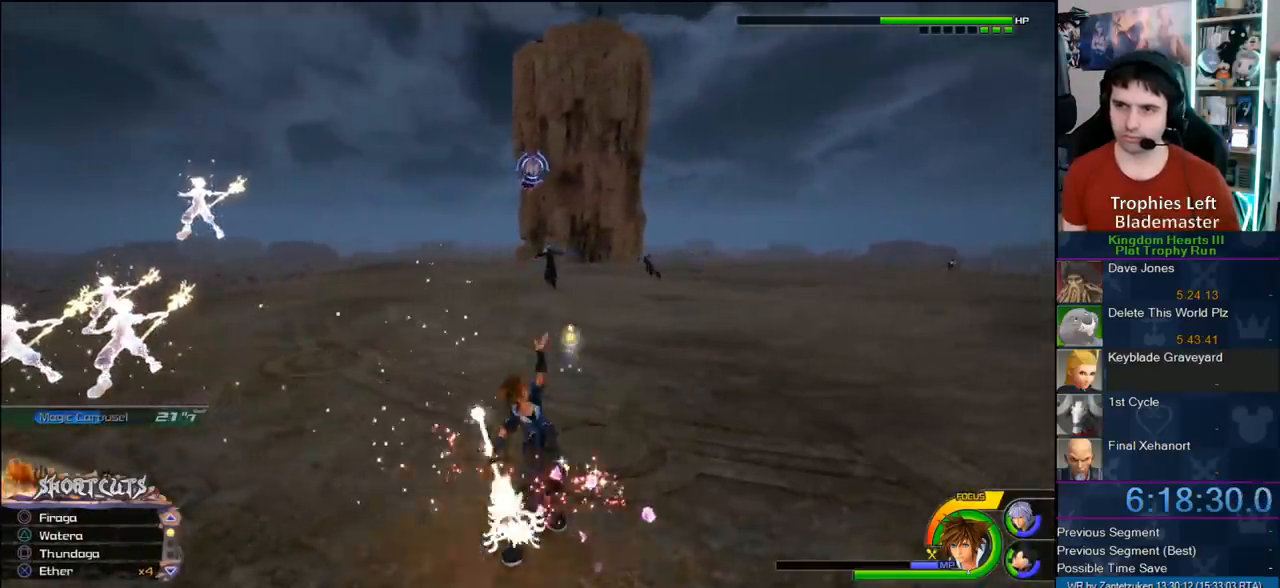
{"buttons": ["CROSS", "L1"], "left_stick": "center", "right_stick": "center", "events": [[217, "CROSS", "down"], [300, "CROSS", "up"], [367, "CROSS", "down"], [450, "CROSS", "up"], [483, "CROSS", "down"]]}
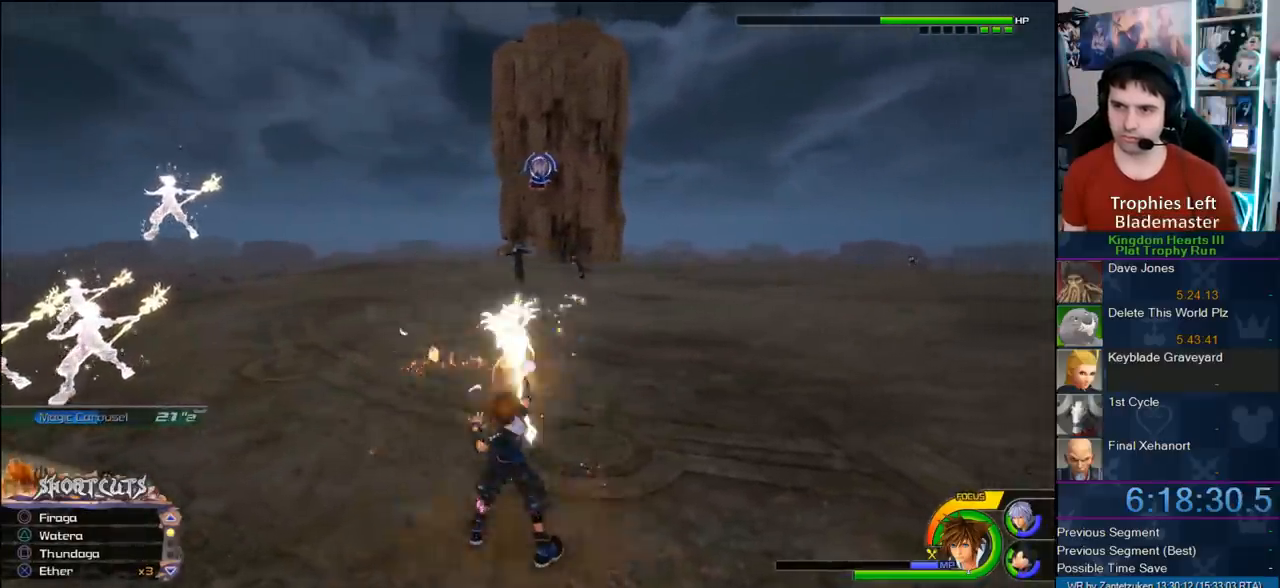
{"buttons": ["CROSS", "L1"], "left_stick": "center", "right_stick": "center", "events": [[33, "CROSS", "up"], [150, "CROSS", "down"], [217, "CROSS", "up"], [300, "CROSS", "down"], [333, "CROSS", "up"], [417, "CROSS", "down"]]}
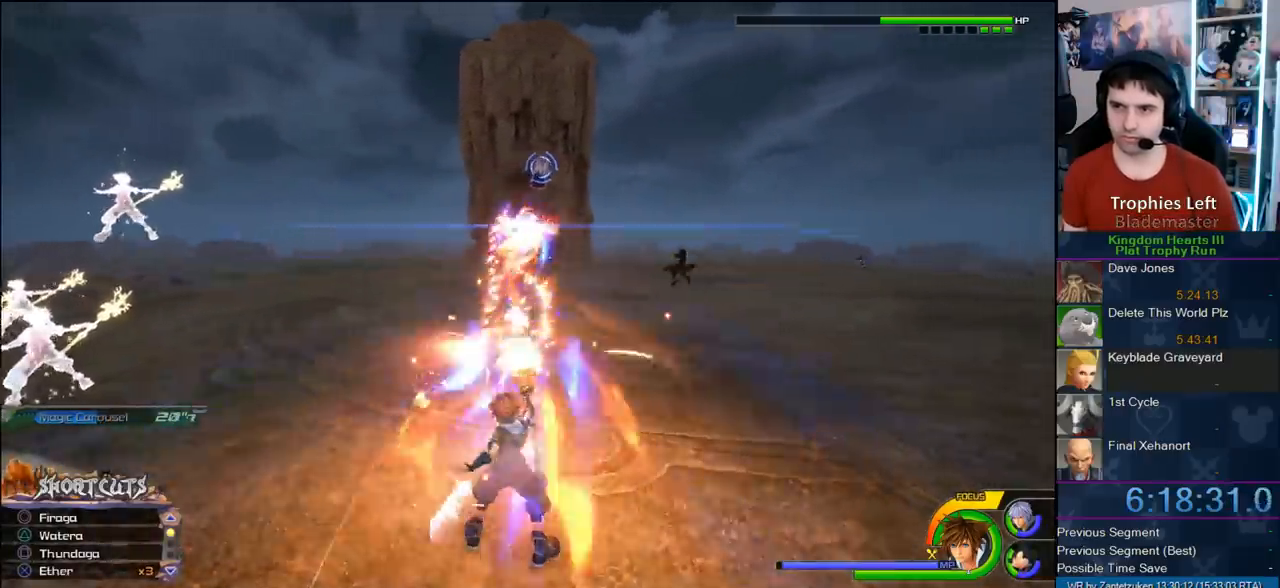
{"buttons": ["L1"], "left_stick": "center", "right_stick": "center", "events": [[267, "CROSS", "up"], [333, "CROSS", "down"], [450, "CROSS", "up"]]}
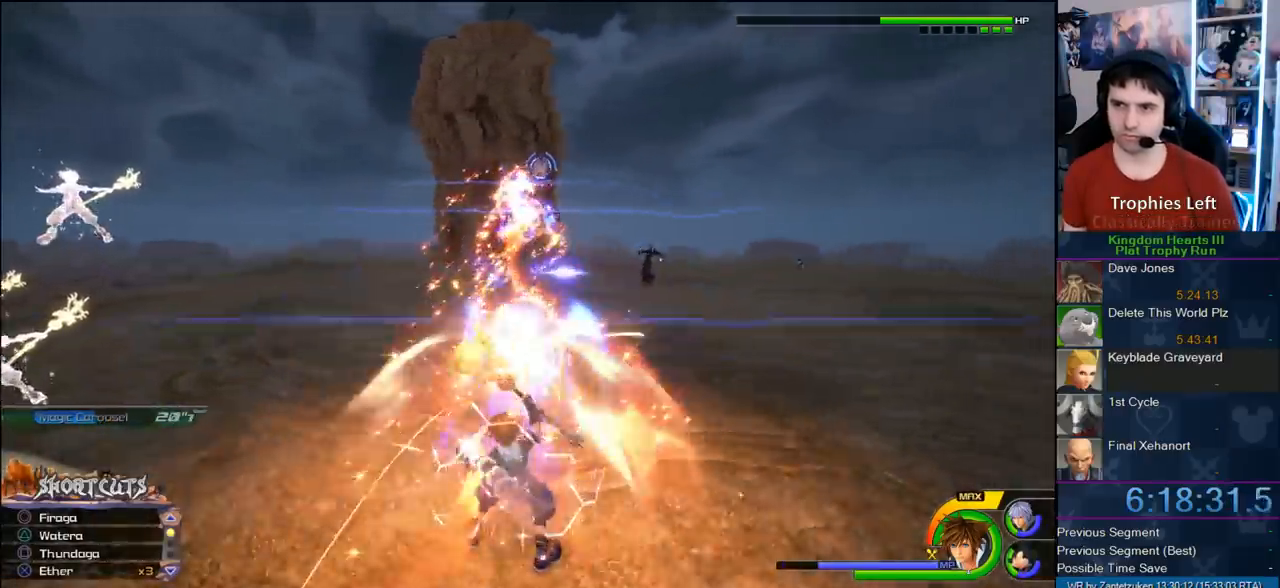
{"buttons": ["CROSS", "L1"], "left_stick": "center", "right_stick": "center", "events": [[17, "CROSS", "down"], [117, "CROSS", "up"], [167, "CROSS", "down"], [233, "CROSS", "up"], [317, "CROSS", "down"], [417, "CROSS", "up"], [467, "CROSS", "down"]]}
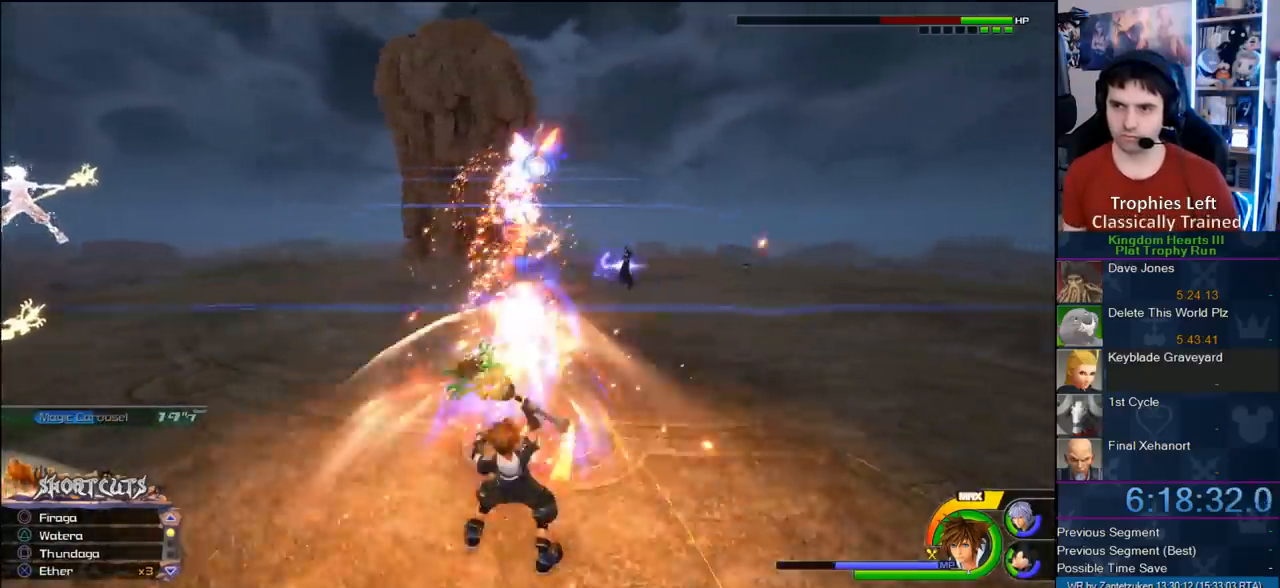
{"buttons": ["L1"], "left_stick": "center", "right_stick": "center", "events": [[50, "CROSS", "up"], [117, "CROSS", "down"], [350, "CROSS", "up"], [417, "CROSS", "down"], [483, "CROSS", "up"]]}
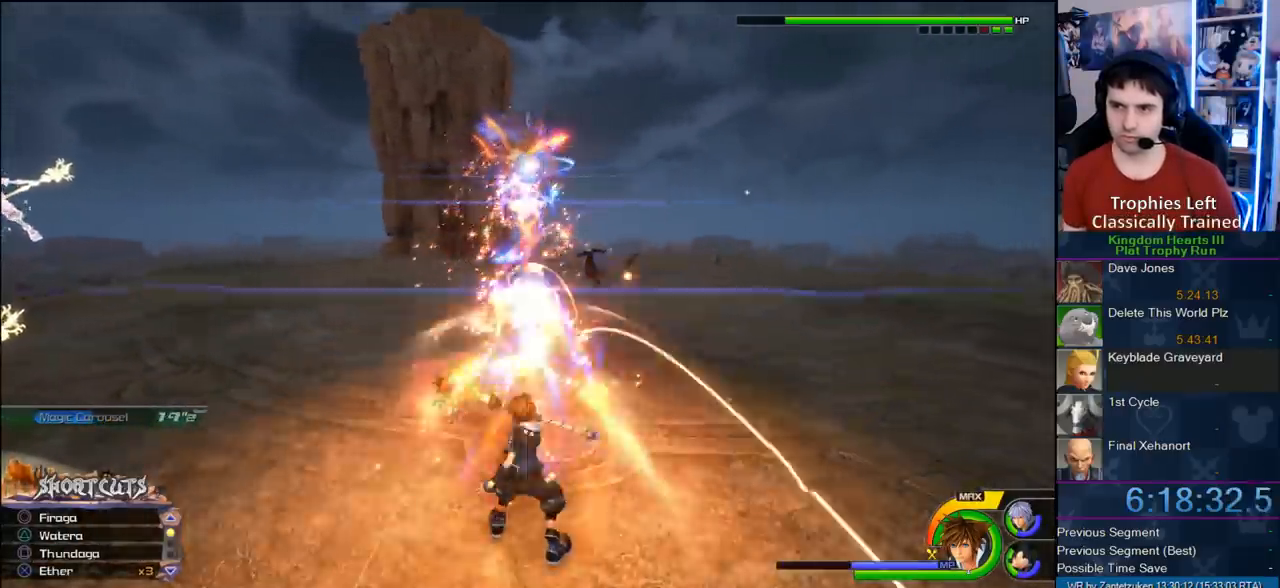
{"buttons": ["L1"], "left_stick": "center", "right_stick": "center", "events": [[83, "CROSS", "down"], [117, "CROSS", "up"], [217, "CROSS", "down"], [283, "CROSS", "up"], [350, "CROSS", "down"], [467, "CROSS", "up"]]}
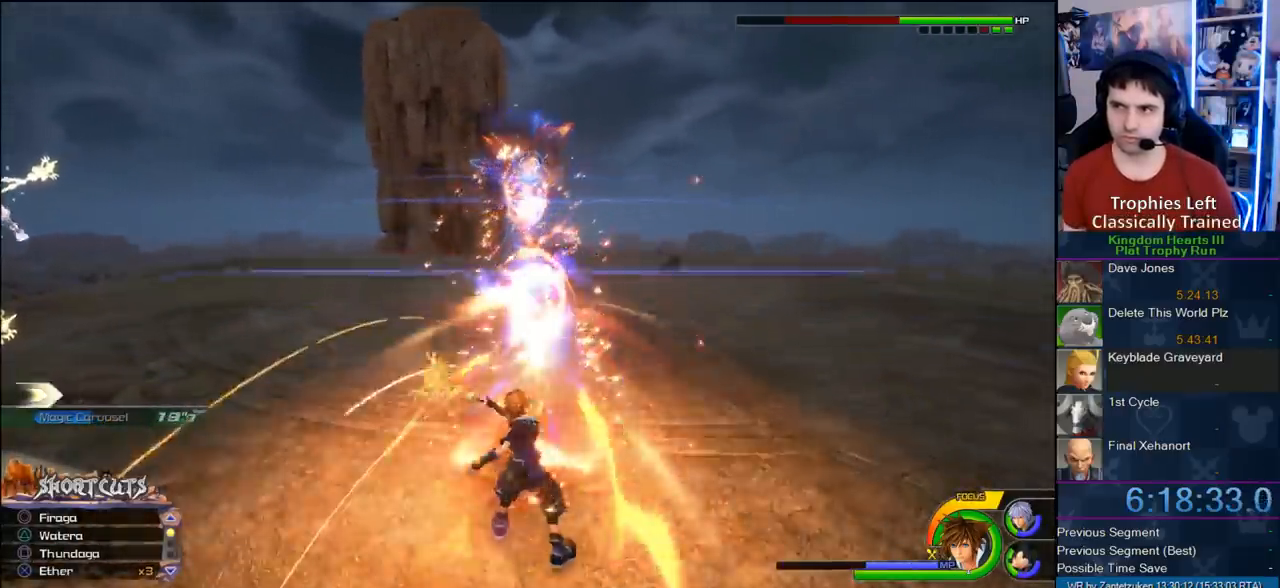
{"buttons": ["CROSS", "L1"], "left_stick": "center", "right_stick": "center", "events": [[17, "CROSS", "down"], [100, "CROSS", "up"], [183, "CROSS", "down"], [417, "CROSS", "up"], [483, "CROSS", "down"]]}
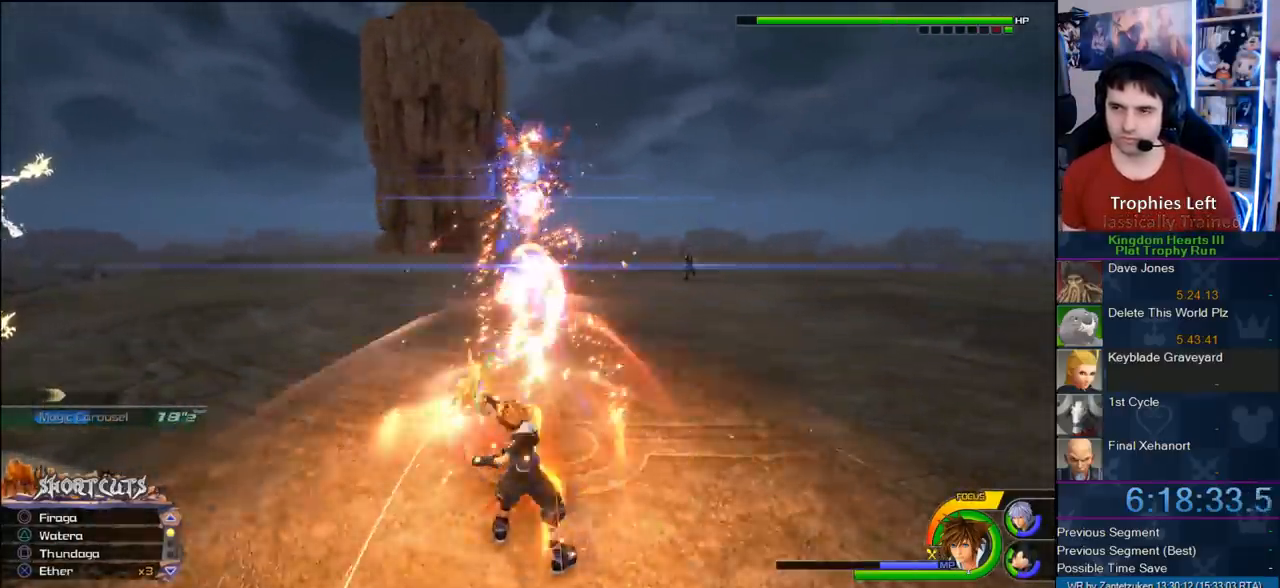
{"buttons": ["CROSS", "L1"], "left_stick": "center", "right_stick": "center", "events": [[83, "CROSS", "up"], [167, "CROSS", "down"], [217, "CROSS", "up"], [300, "CROSS", "down"], [400, "CROSS", "up"], [450, "CROSS", "down"]]}
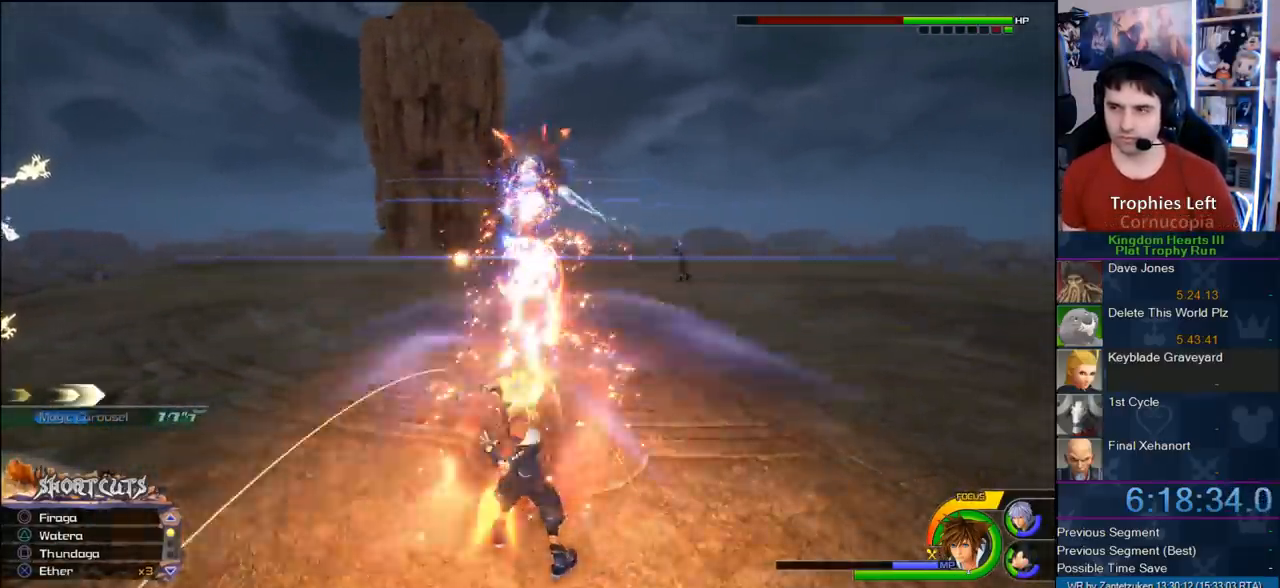
{"buttons": ["L1"], "left_stick": "center", "right_stick": "center", "events": [[33, "CROSS", "up"], [117, "CROSS", "down"], [217, "CROSS", "up"], [250, "CROSS", "down"], [333, "CROSS", "up"], [417, "CROSS", "down"], [483, "CROSS", "up"]]}
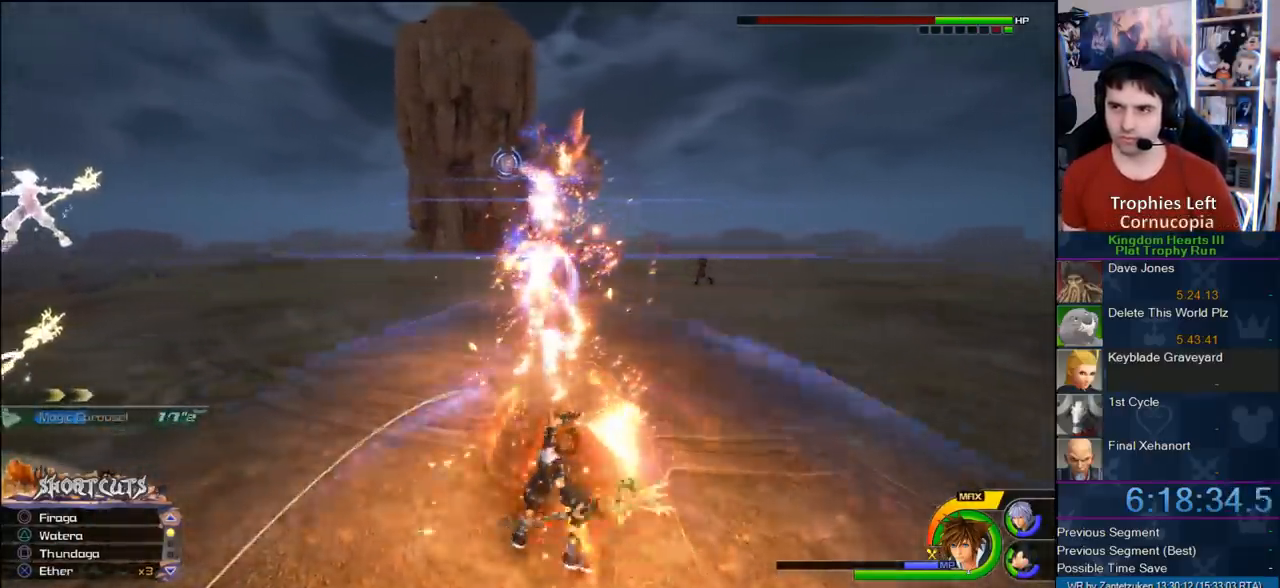
{"buttons": ["L1"], "left_stick": "center", "right_stick": "center", "events": [[50, "CROSS", "down"], [133, "CROSS", "up"], [200, "CROSS", "down"], [300, "CROSS", "up"], [367, "CROSS", "down"], [483, "CROSS", "up"]]}
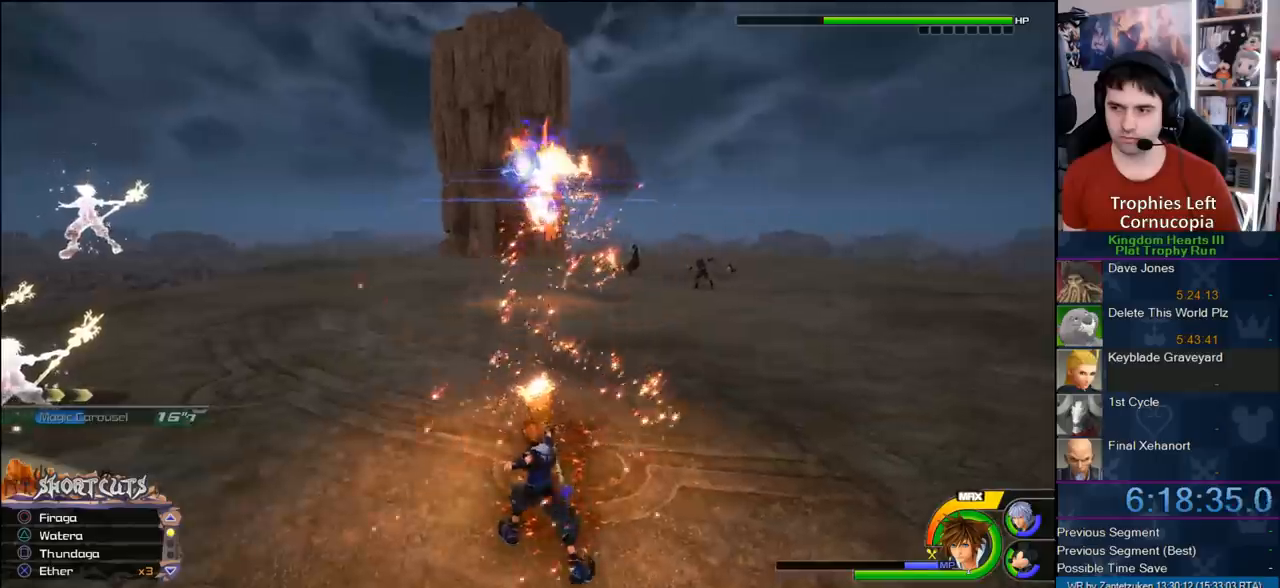
{"buttons": [], "left_stick": "up-left", "right_stick": "center", "events": [[17, "CROSS", "down"], [217, "CROSS", "up"], [450, "L1", "up"], [483, "left_stick", "up-left"]]}